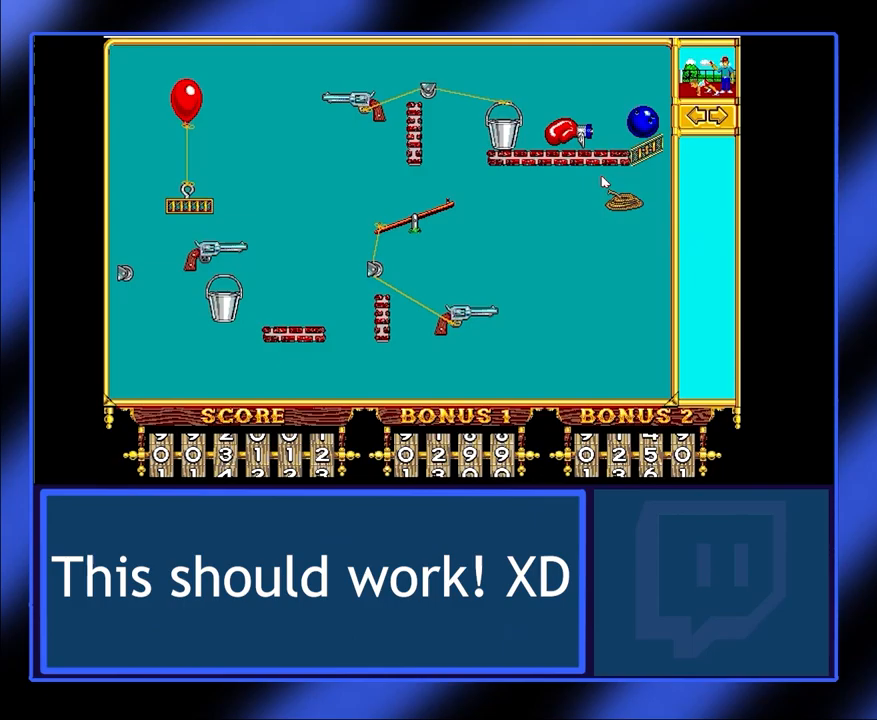
Gameplay with keyboard and mouse; each line is a JSON object with the keys and mouse buttons held at the frame after it. "events" lists presses ("down") and releases ("up") of "mouse_left", "mouse_wheel", "mouse_right", "mouse_mb4" and "mouse_mb5" between this image and that frame as [ms after this image, input, new state], when the widget could be followed in between. "mouse_left", "mouse_wheel", "mouse_right", "mouse_mb4", "mouse_mb5" = the "left", "wheel", "right", "mb4", "mb5" buttons of the "mouse" list. No other keys are recorded. "wheel" means that the mouse wheel is clicked or scrolled. Not read: mouse_move.
{"keys": [], "mouse": [], "events": []}
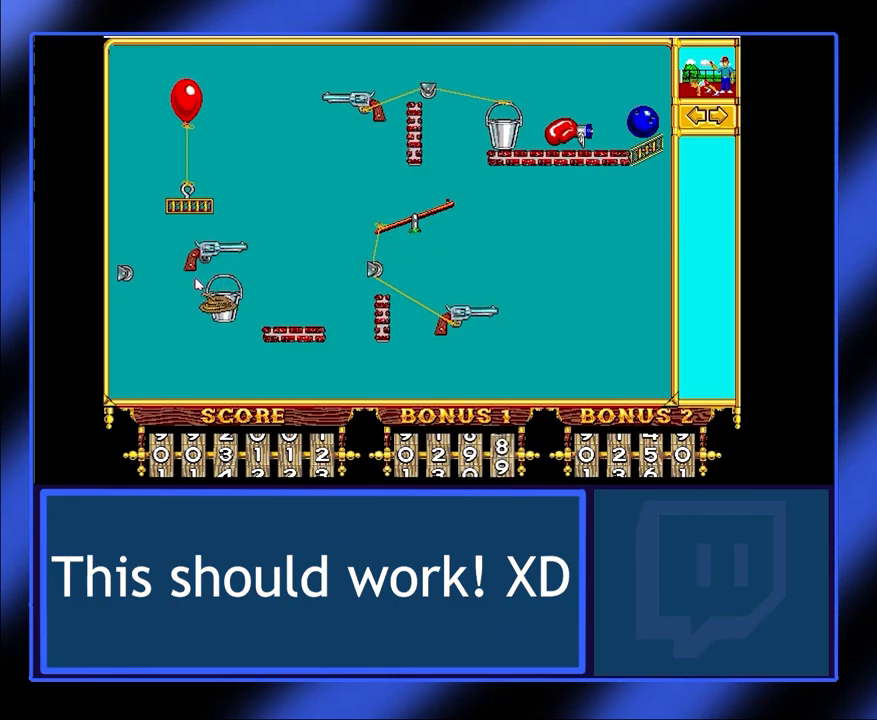
{"keys": [], "mouse": [], "events": []}
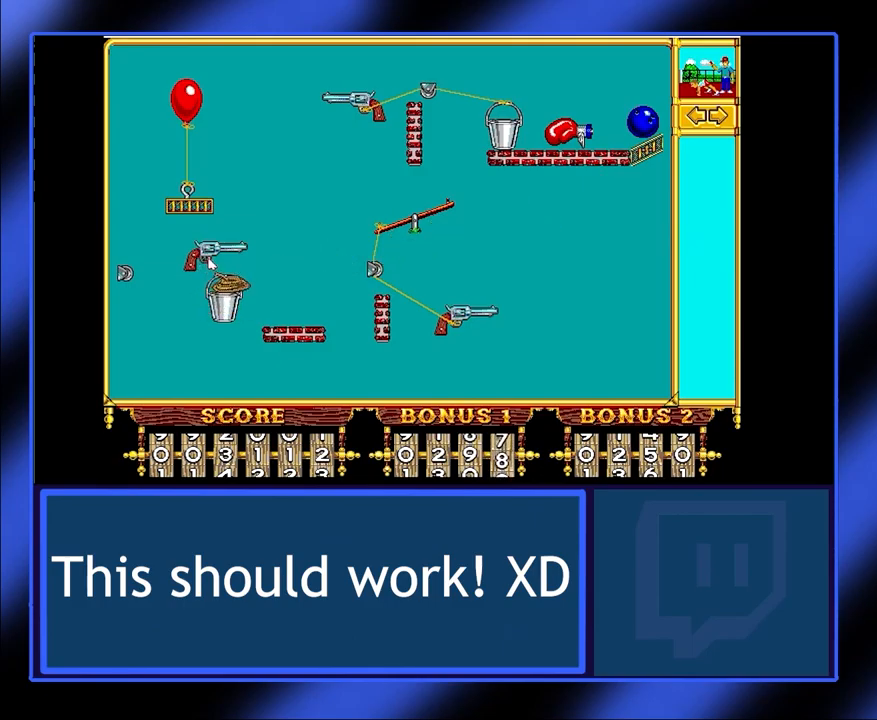
{"keys": [], "mouse": [], "events": [[333, "mouse_left", "down"], [467, "mouse_left", "up"]]}
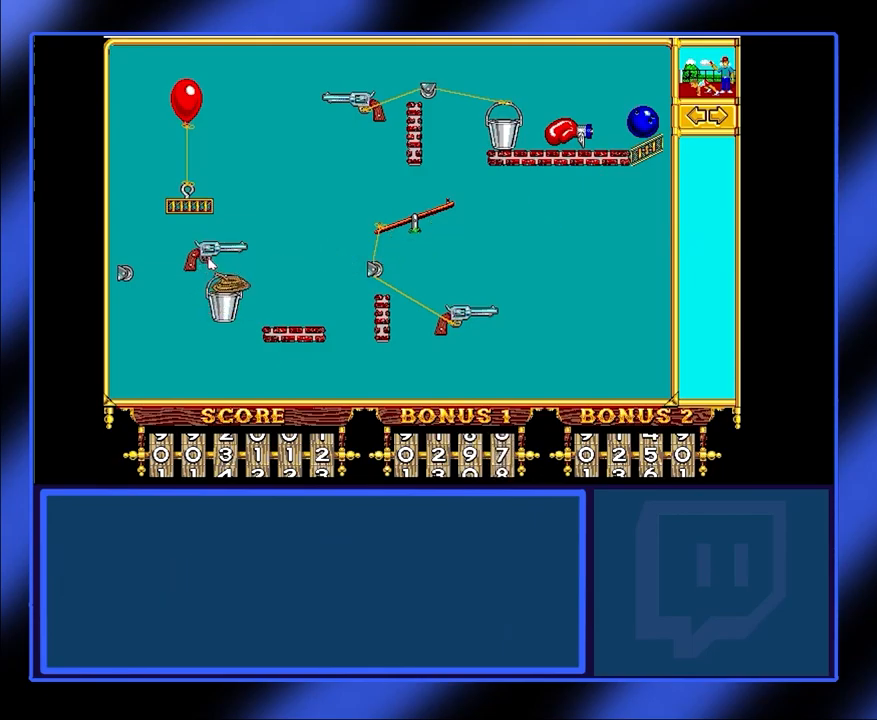
{"keys": [], "mouse": [], "events": []}
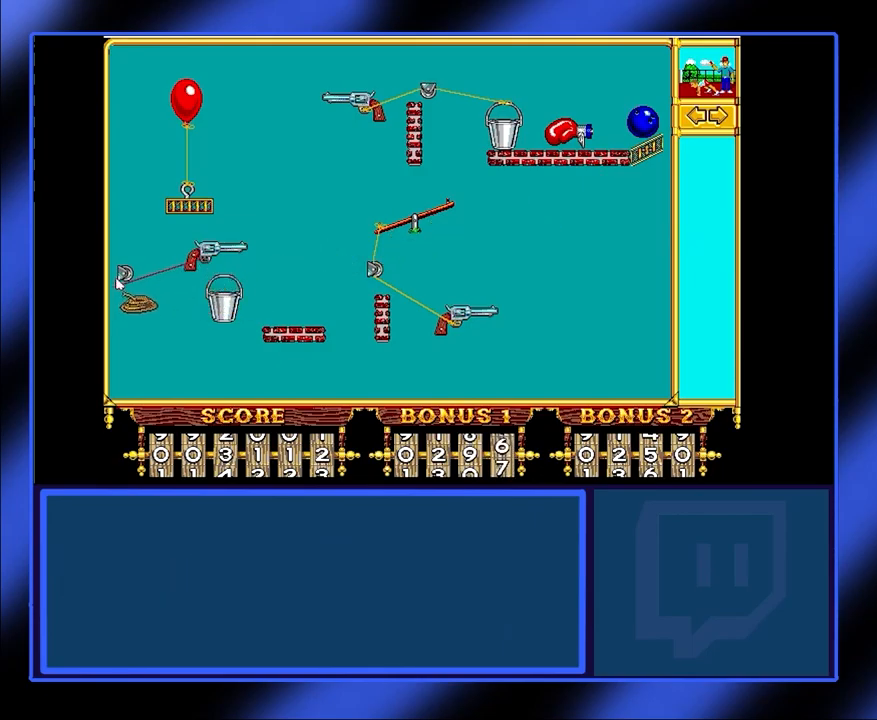
{"keys": [], "mouse": ["left"], "events": [[500, "mouse_left", "down"]]}
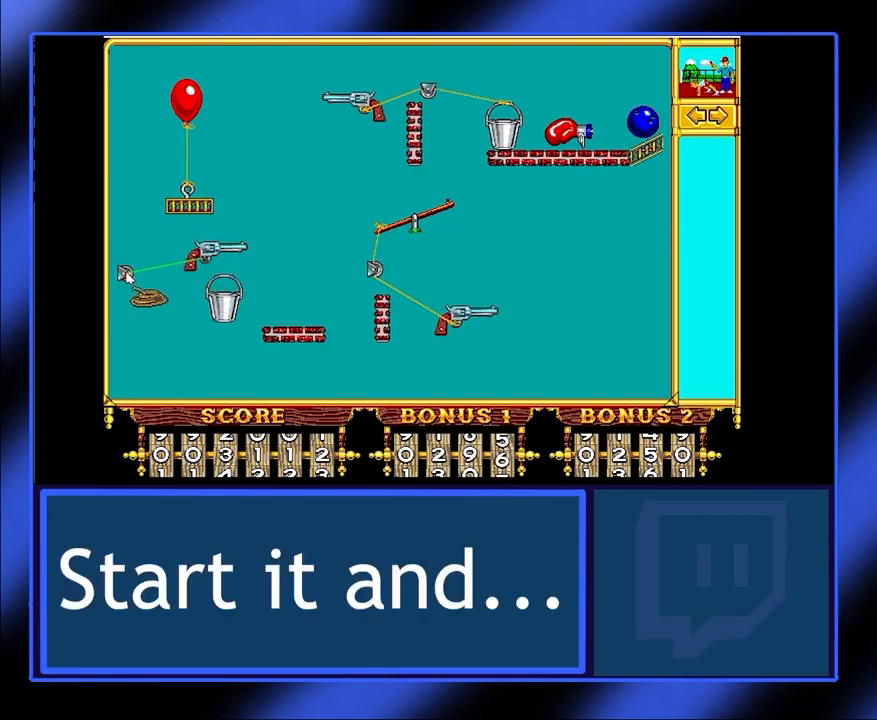
{"keys": [], "mouse": [], "events": [[67, "mouse_left", "up"]]}
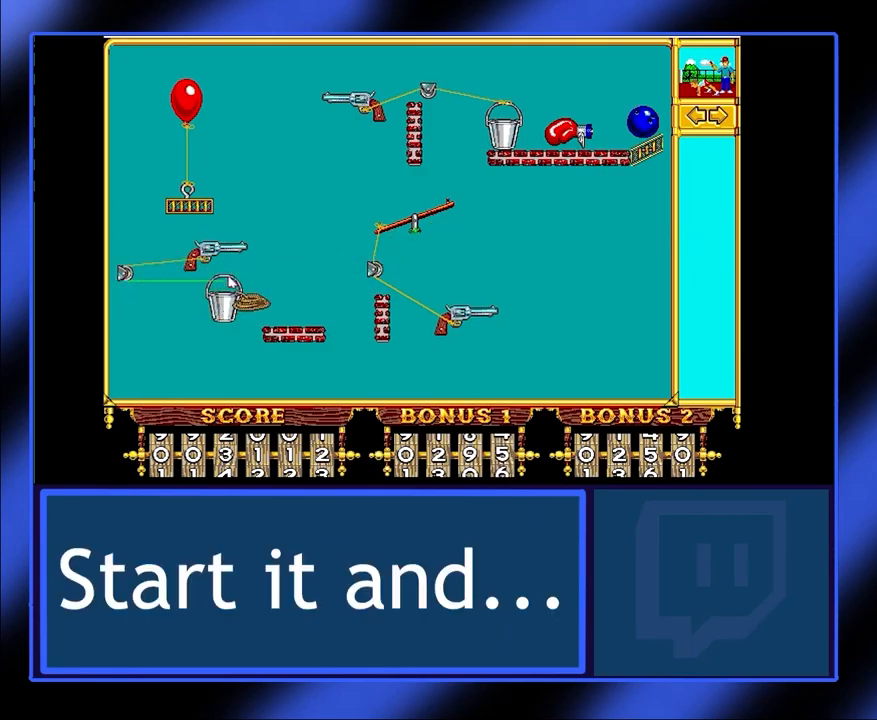
{"keys": [], "mouse": ["left"], "events": [[467, "mouse_left", "down"]]}
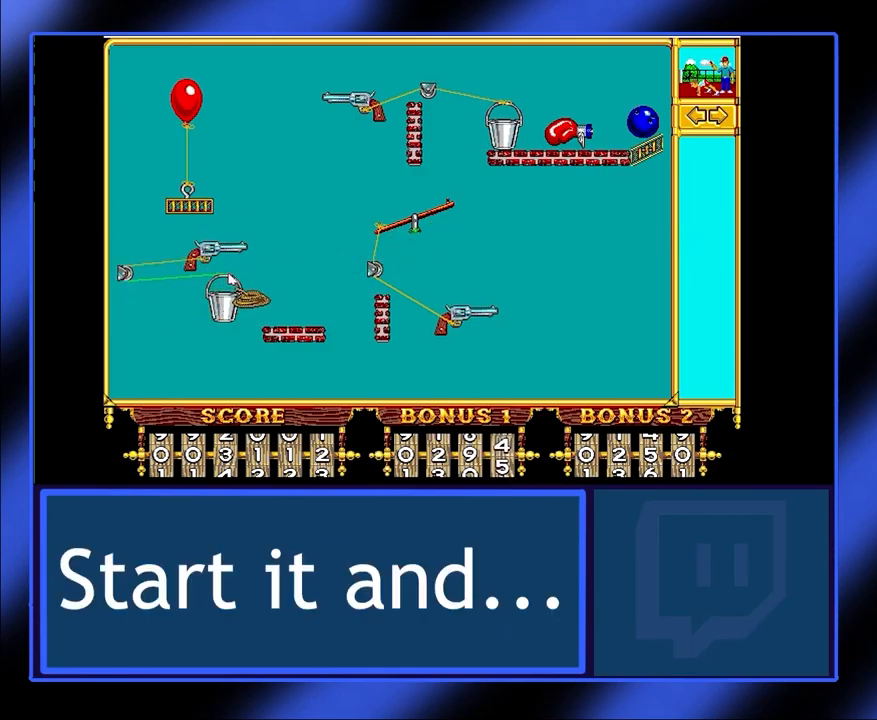
{"keys": [], "mouse": [], "events": [[33, "mouse_left", "up"]]}
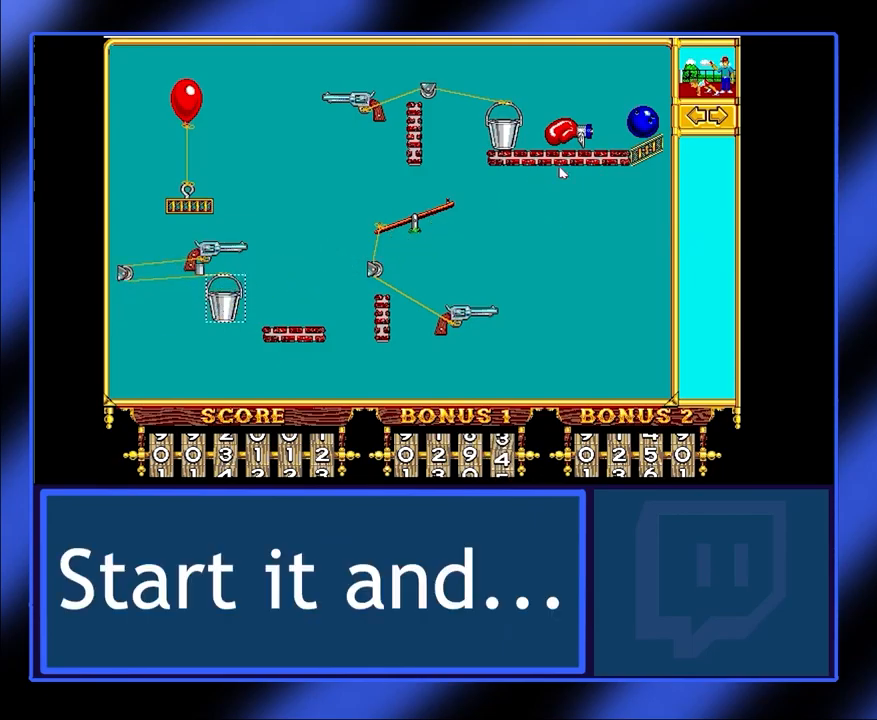
{"keys": [], "mouse": [], "events": []}
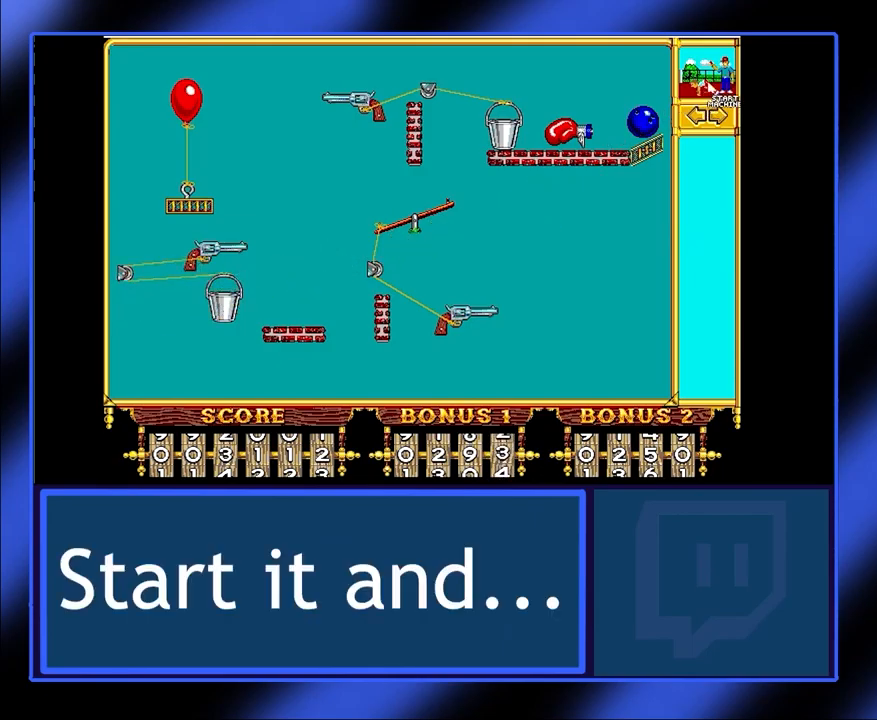
{"keys": [], "mouse": [], "events": [[200, "mouse_left", "down"], [333, "mouse_left", "up"]]}
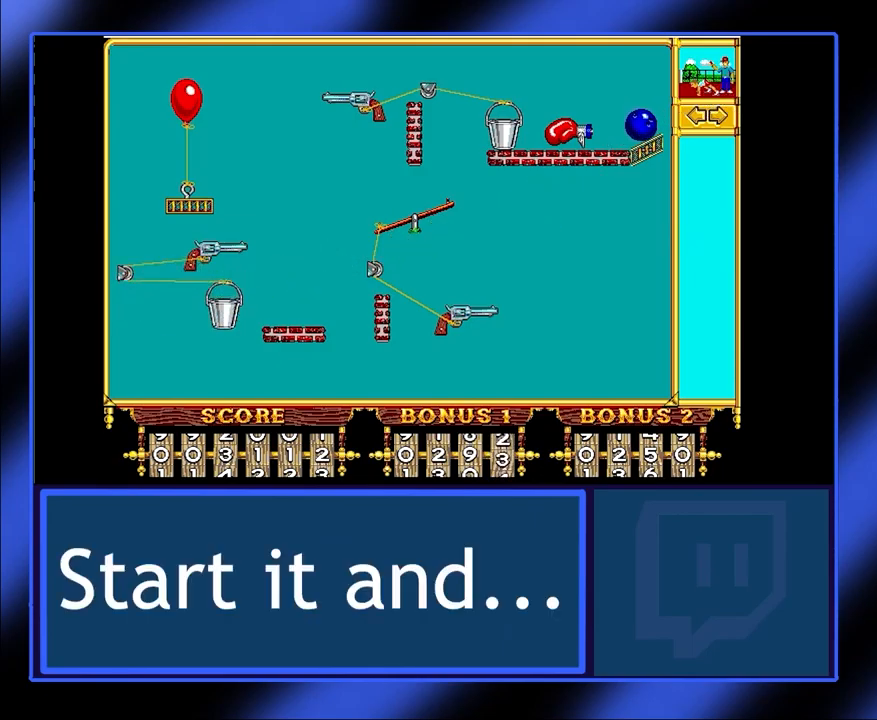
{"keys": [], "mouse": [], "events": []}
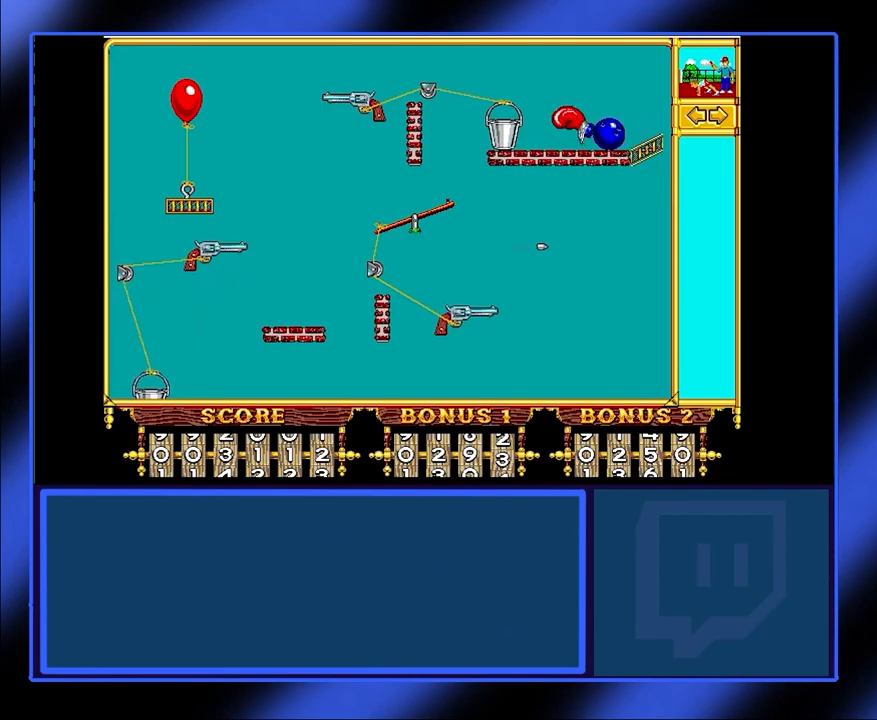
{"keys": [], "mouse": [], "events": []}
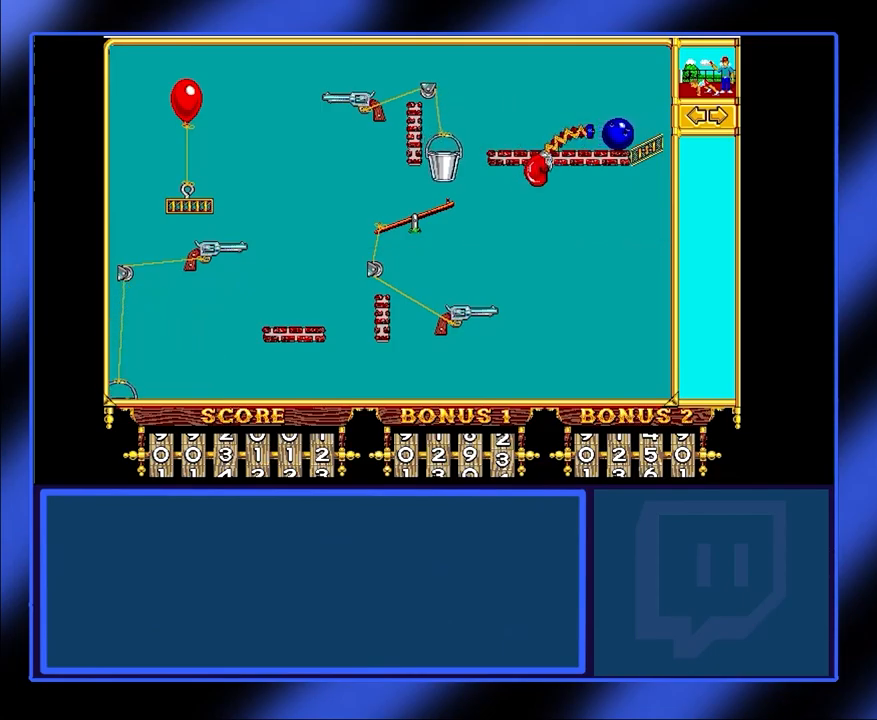
{"keys": [], "mouse": [], "events": []}
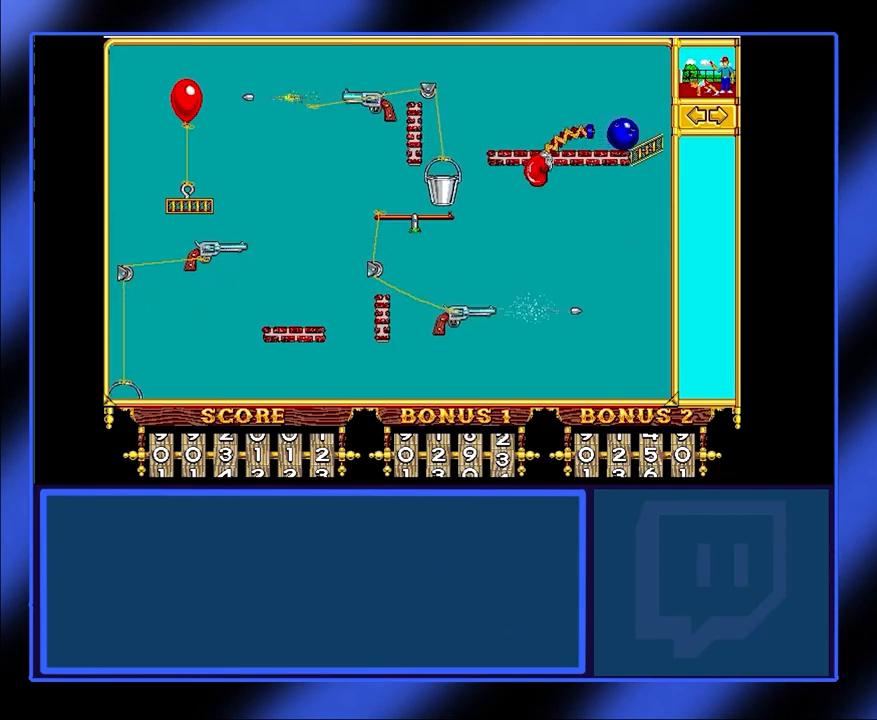
{"keys": [], "mouse": [], "events": []}
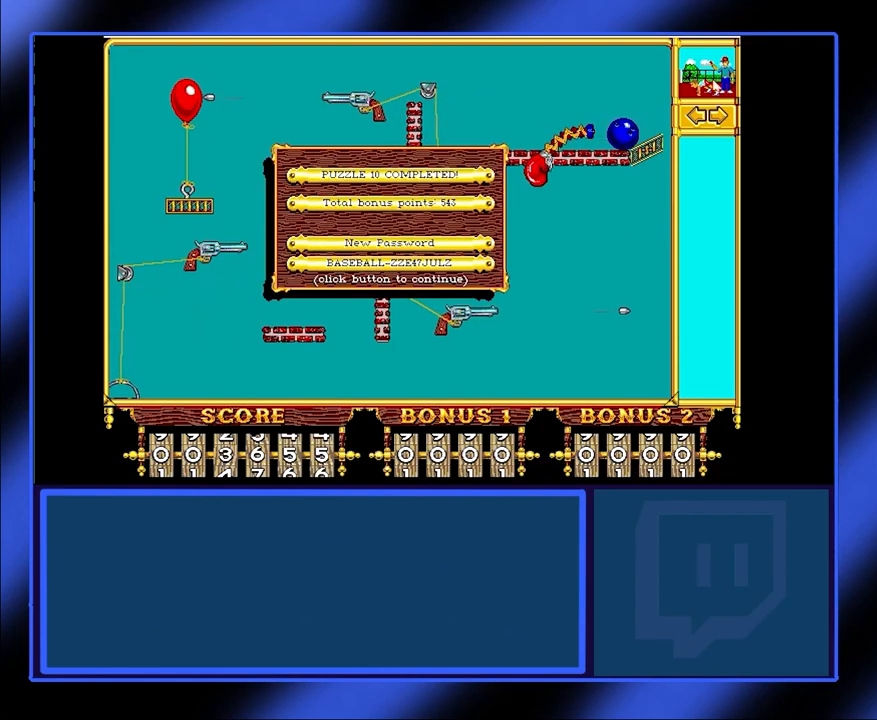
{"keys": [], "mouse": [], "events": []}
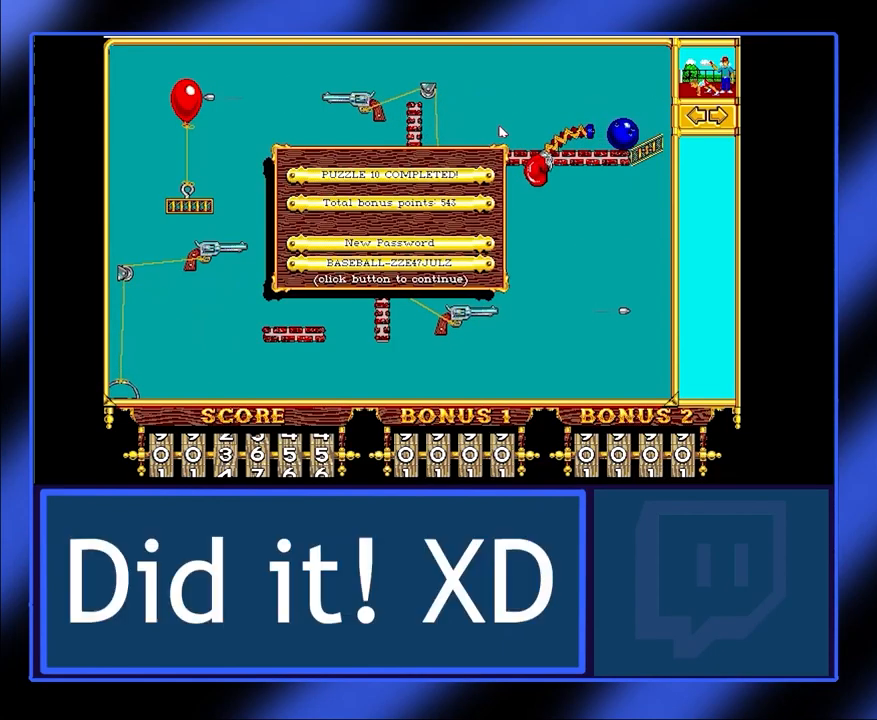
{"keys": [], "mouse": [], "events": []}
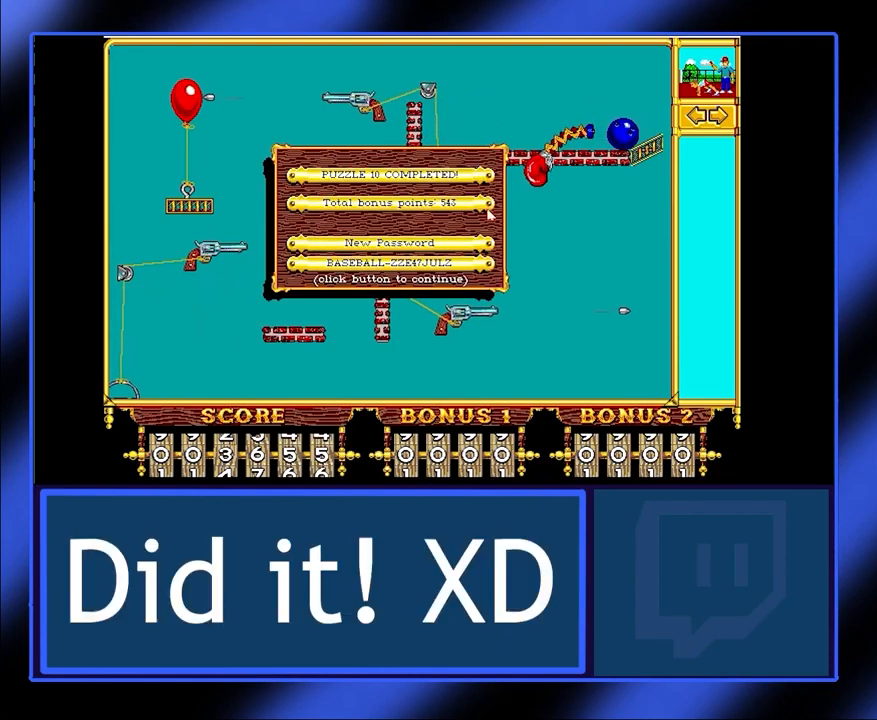
{"keys": [], "mouse": [], "events": [[367, "mouse_left", "down"], [500, "mouse_left", "up"]]}
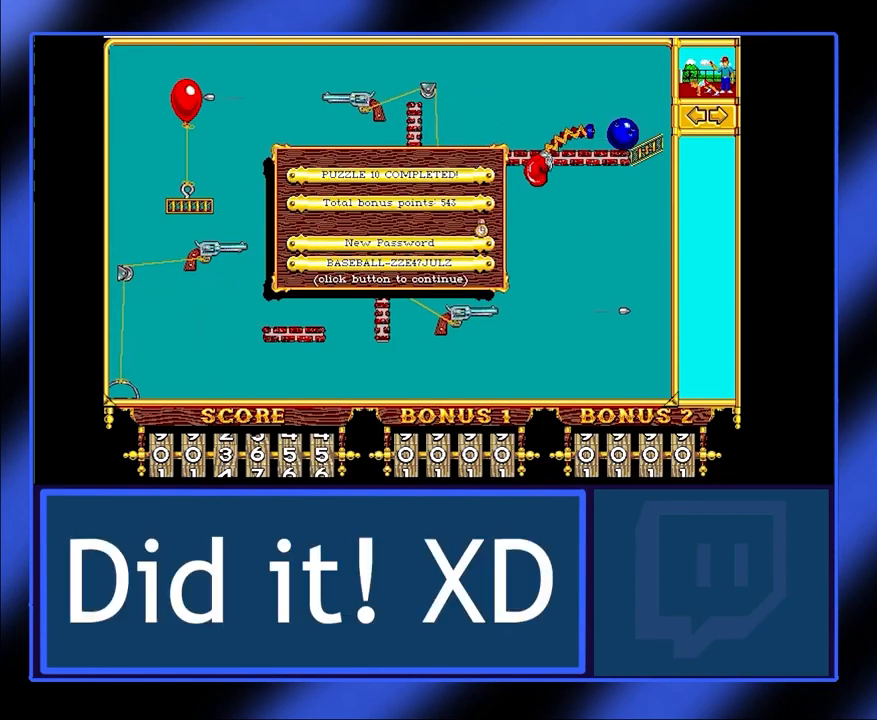
{"keys": [], "mouse": [], "events": []}
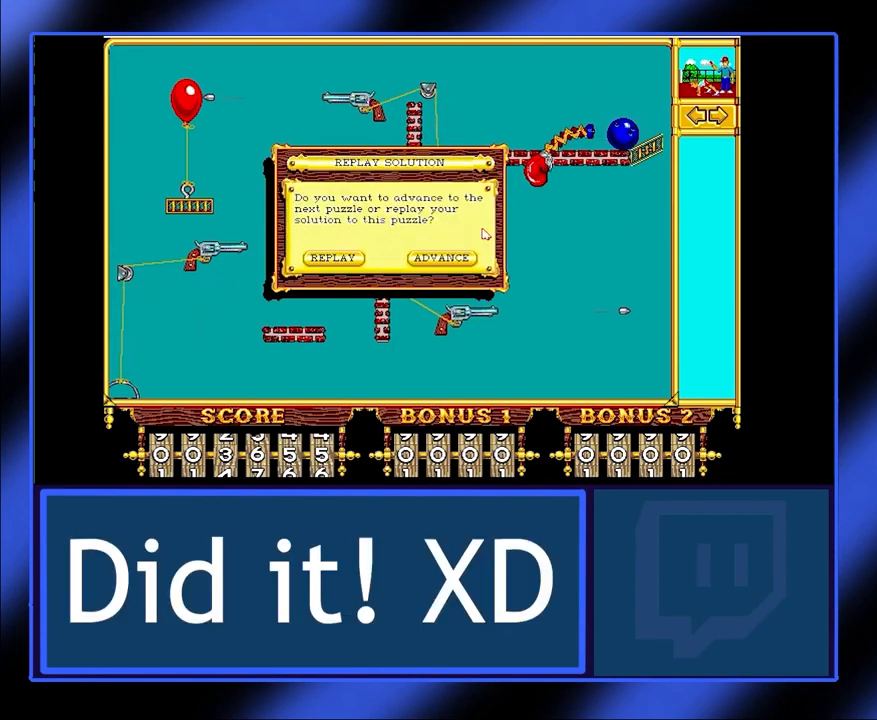
{"keys": [], "mouse": [], "events": []}
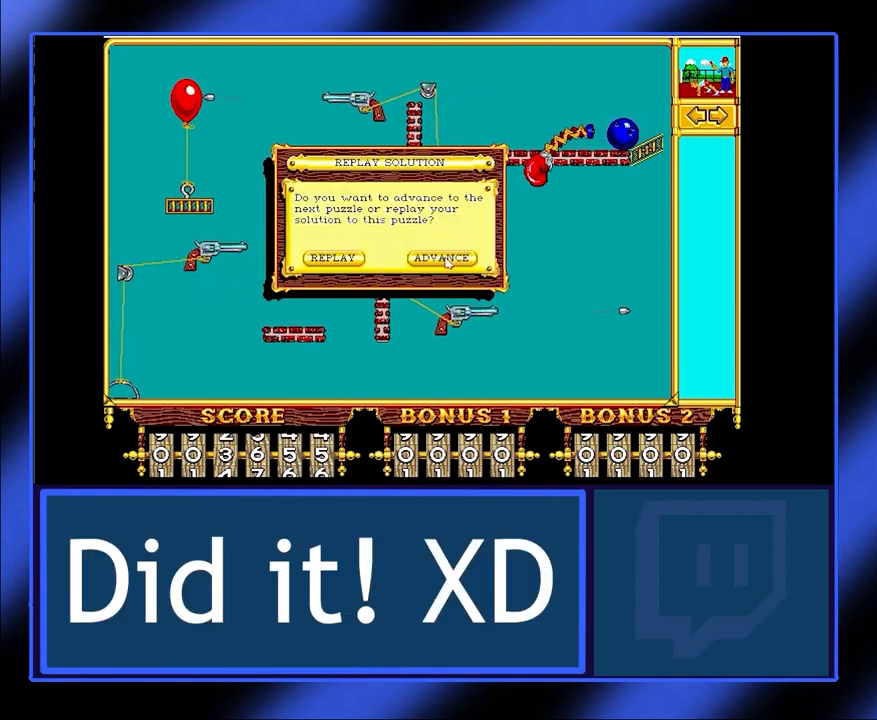
{"keys": [], "mouse": [], "events": [[267, "mouse_left", "down"], [333, "mouse_left", "up"]]}
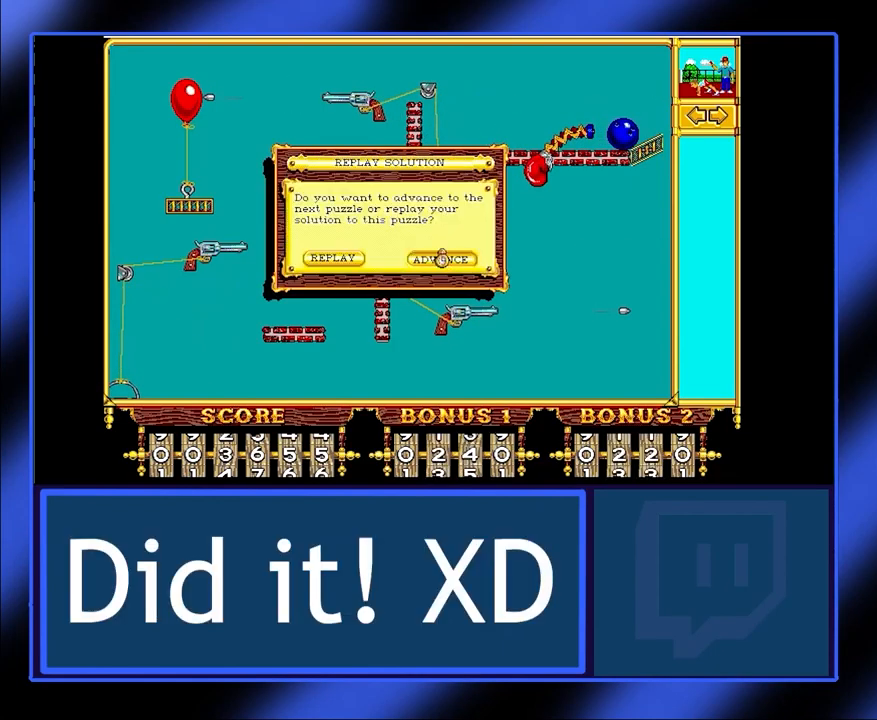
{"keys": [], "mouse": [], "events": []}